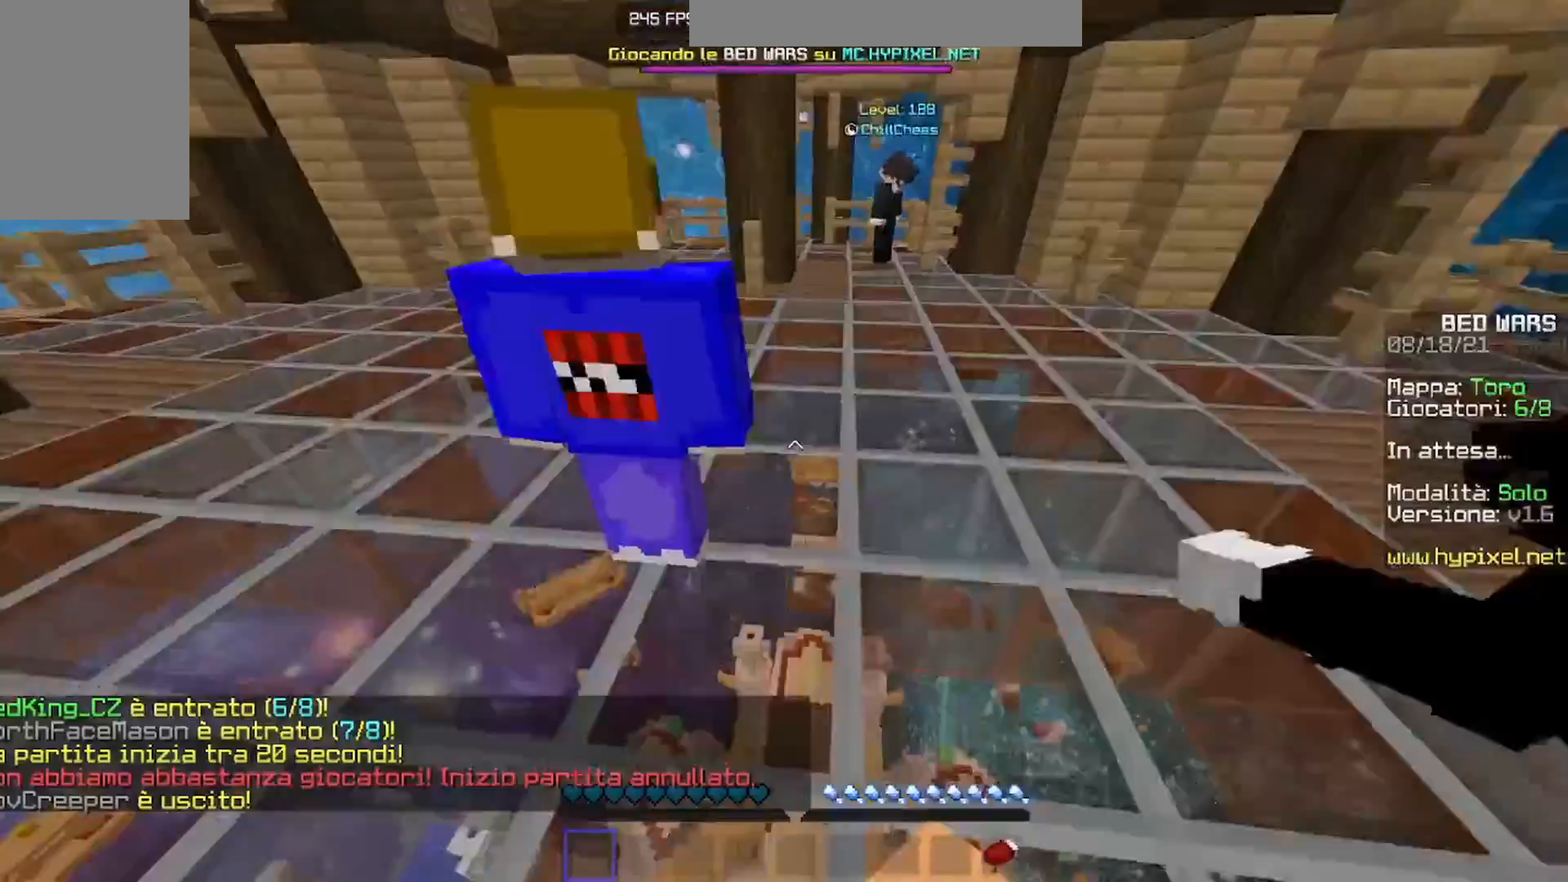
Gameplay with keyboard and mouse; each line is a JSON object with the keys and mouse buttons held at the frame after it. "events" lists presses ("down") and releases ("up") of "a", "d", "s", "w", "mouse_left" and "mouse_right" between this image and that frame as [ms after this image, input, new state], when the widget could be followed in between. "mouse_left", "mouse_right" = the "left", "right" buttons of the "mouse" list. No other keys are recorded. Fast repeated clicks can show as one long hold. Mouse movement is not recorded.
{"keys": ["w"], "mouse": []}
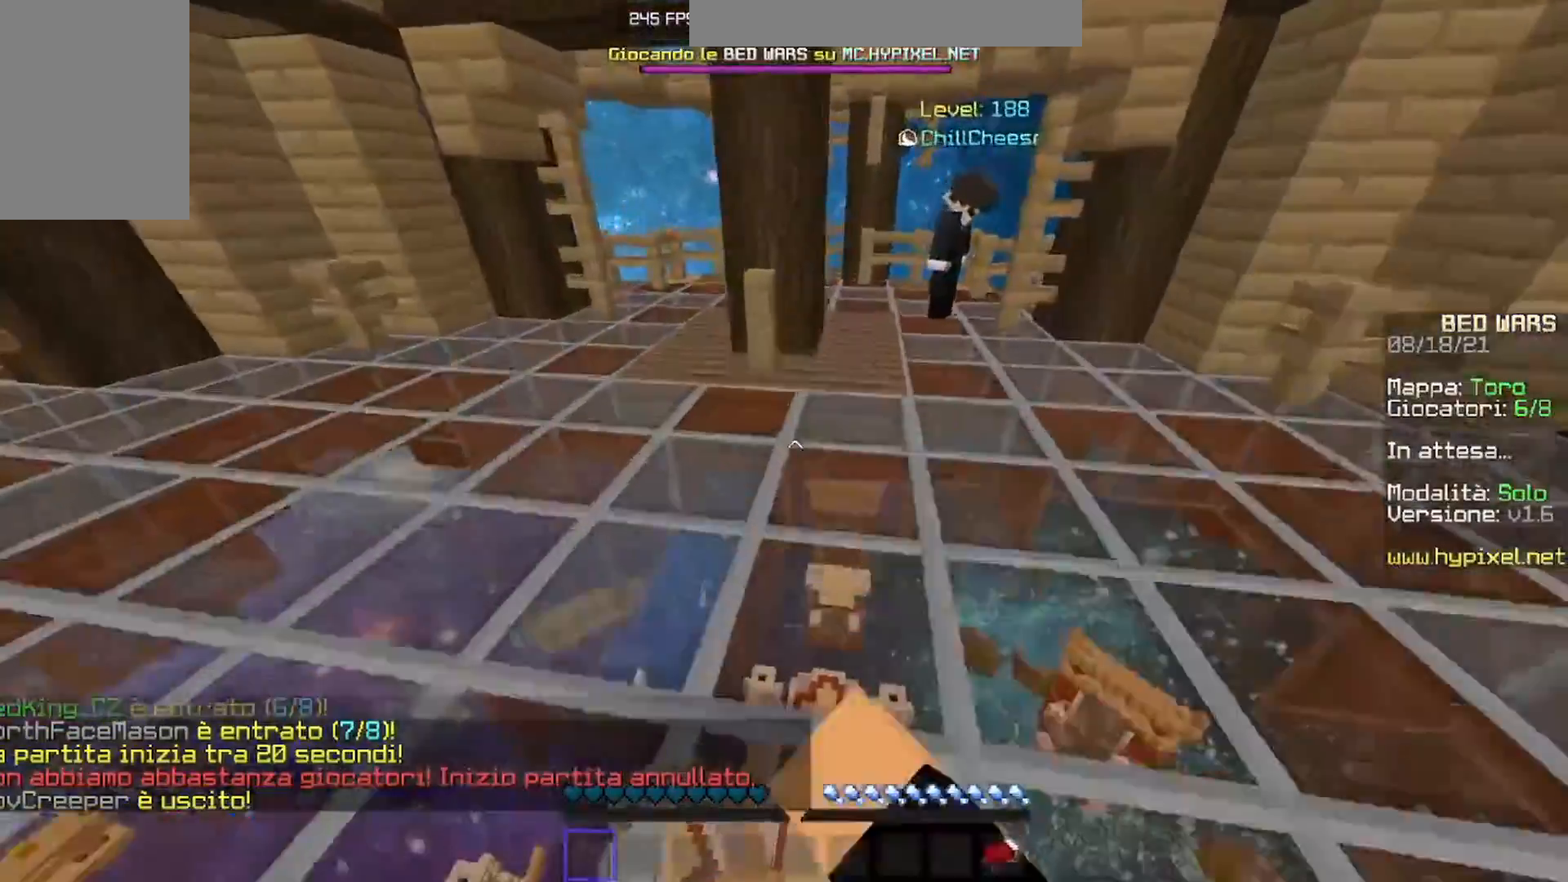
{"keys": ["a", "w"], "mouse": ["left"], "events": [[100, "a", "down"], [300, "mouse_left", "down"]]}
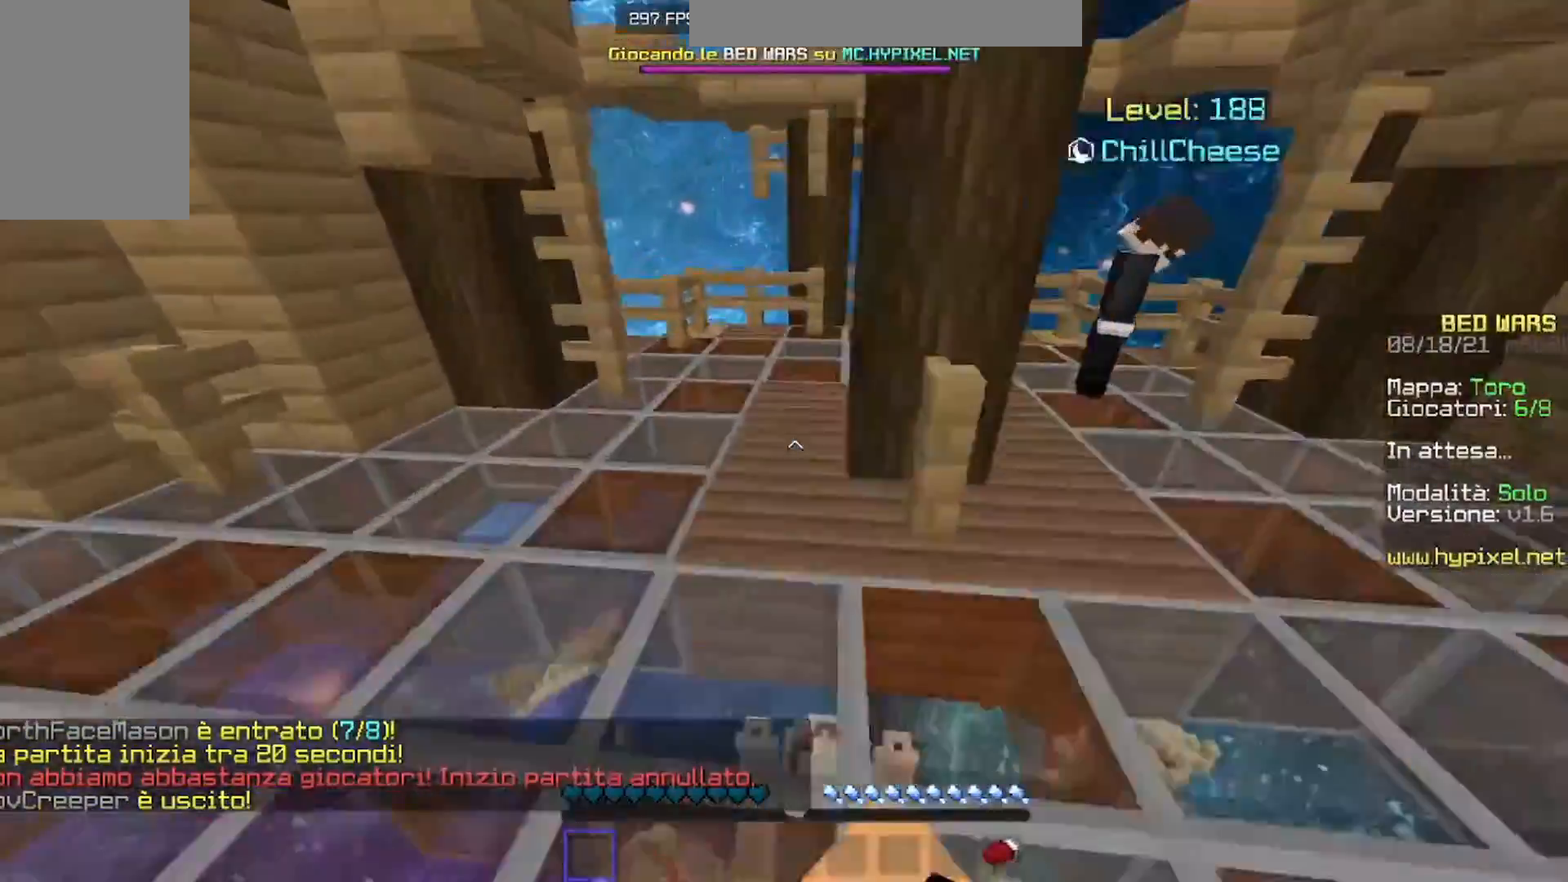
{"keys": ["w"], "mouse": [], "events": [[100, "a", "up"], [300, "mouse_left", "up"]]}
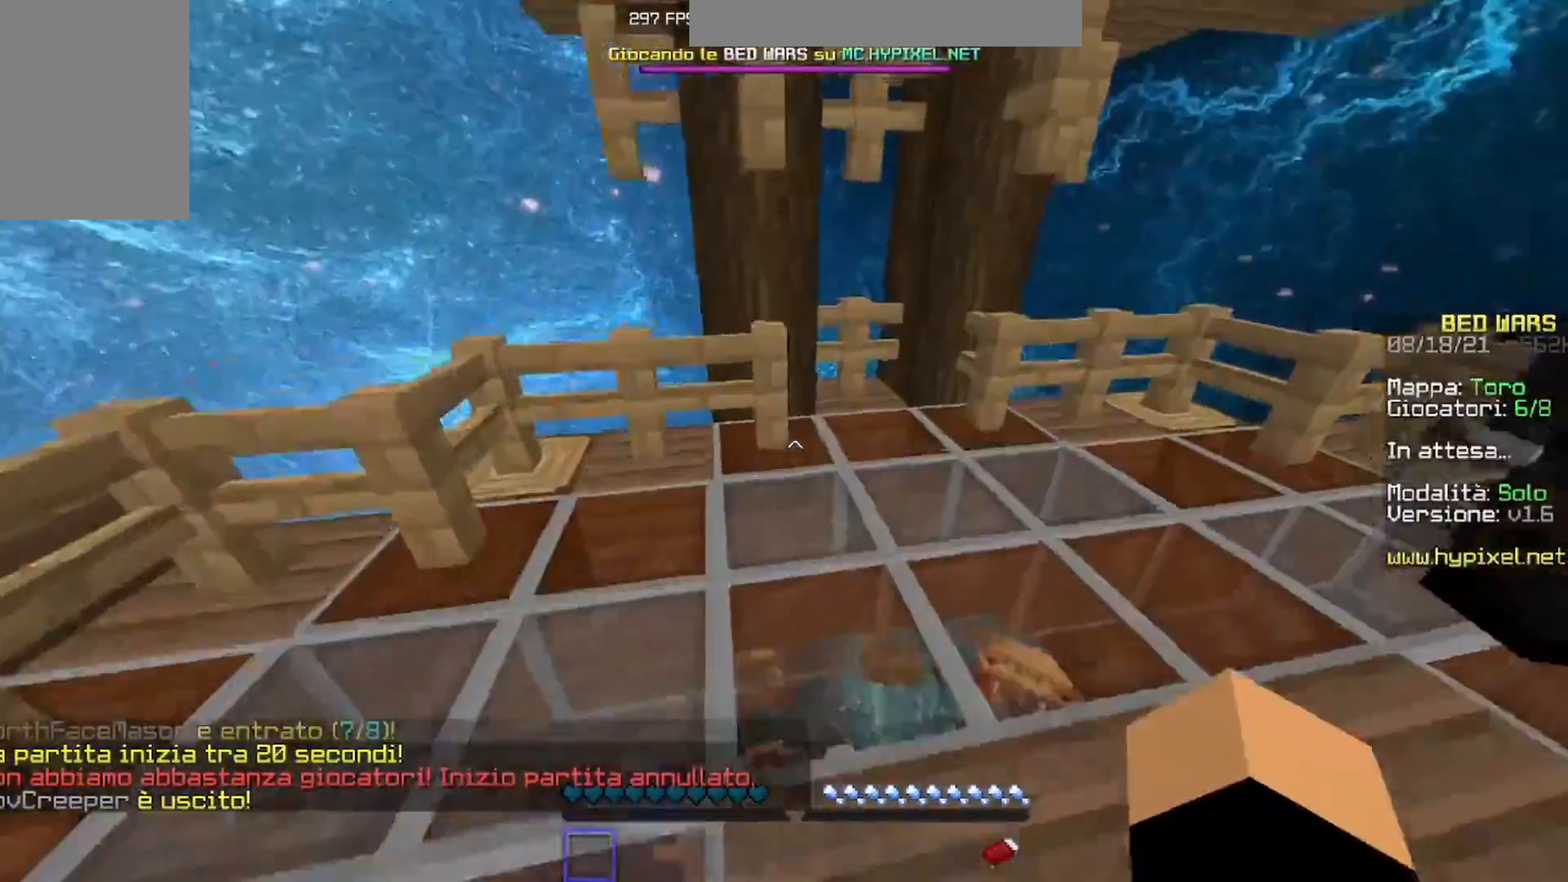
{"keys": ["w"], "mouse": [], "events": []}
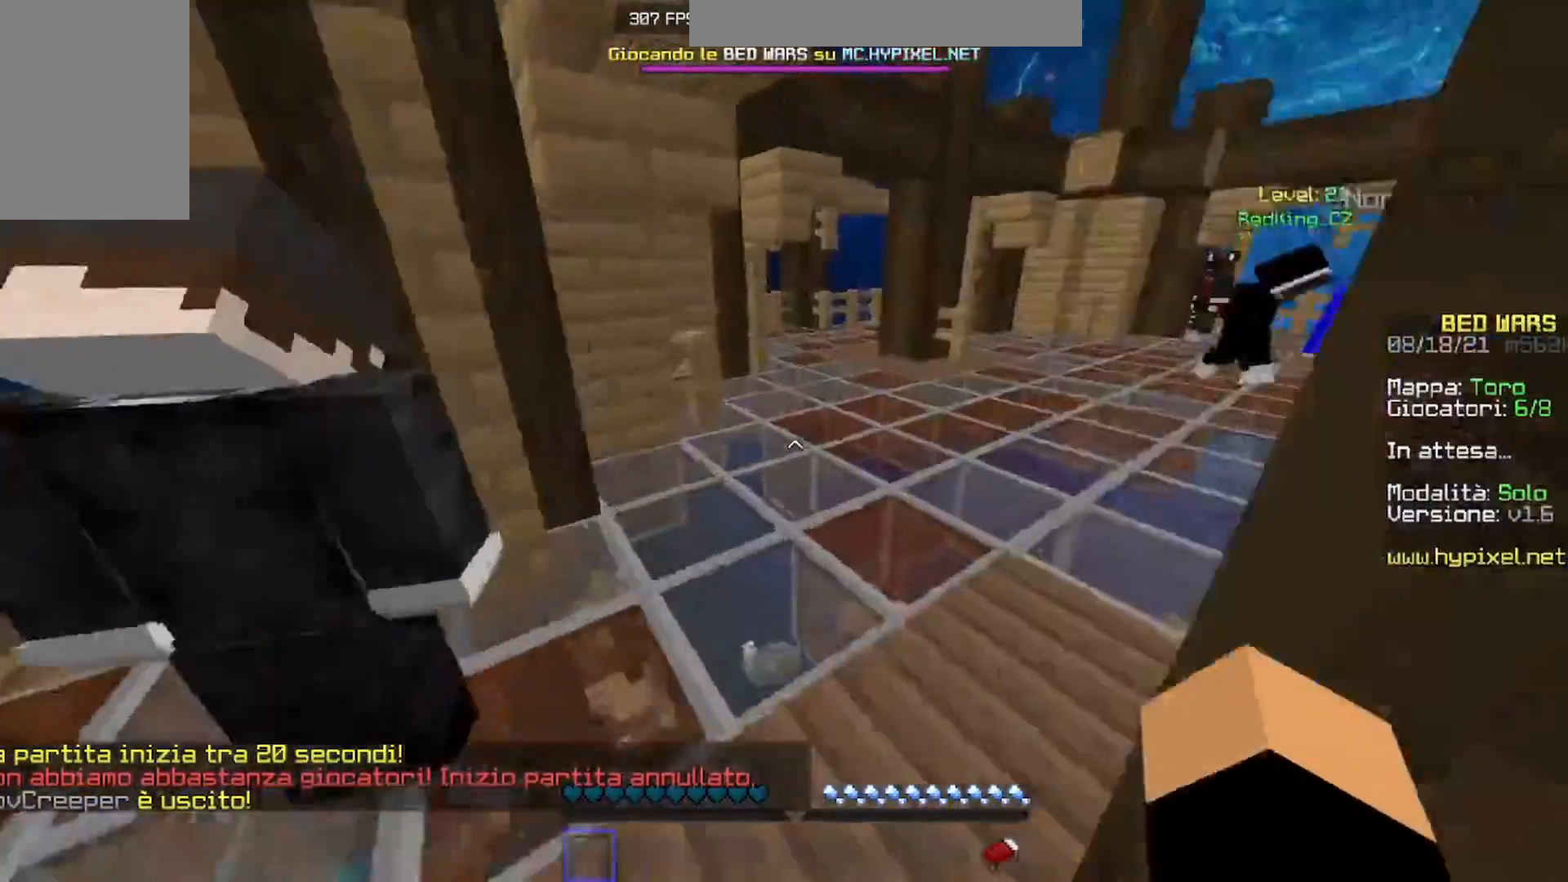
{"keys": ["w"], "mouse": [], "events": []}
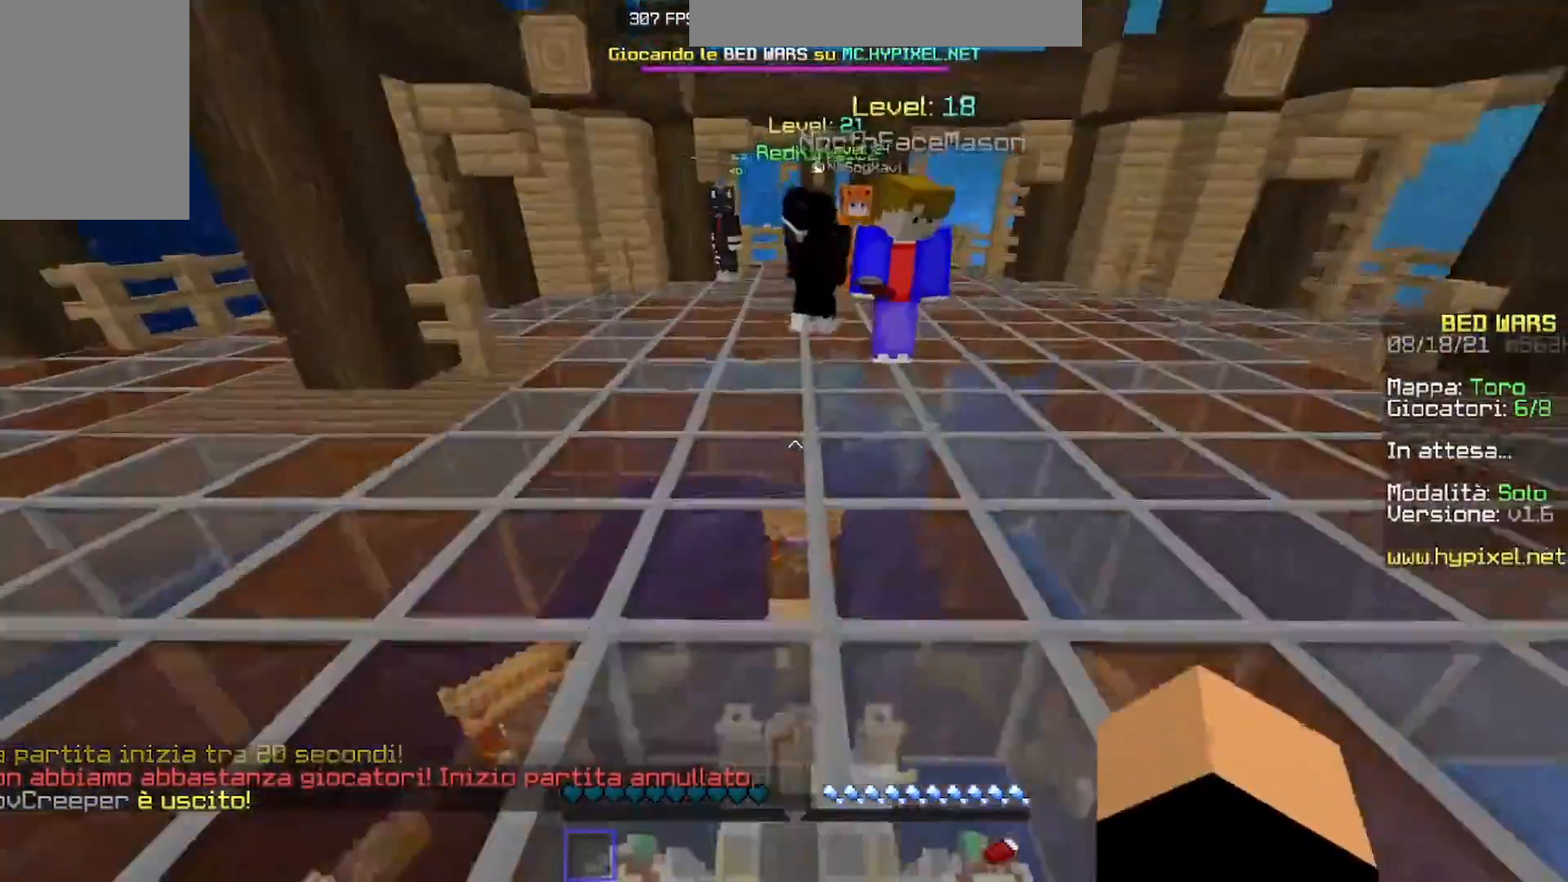
{"keys": ["w"], "mouse": [], "events": []}
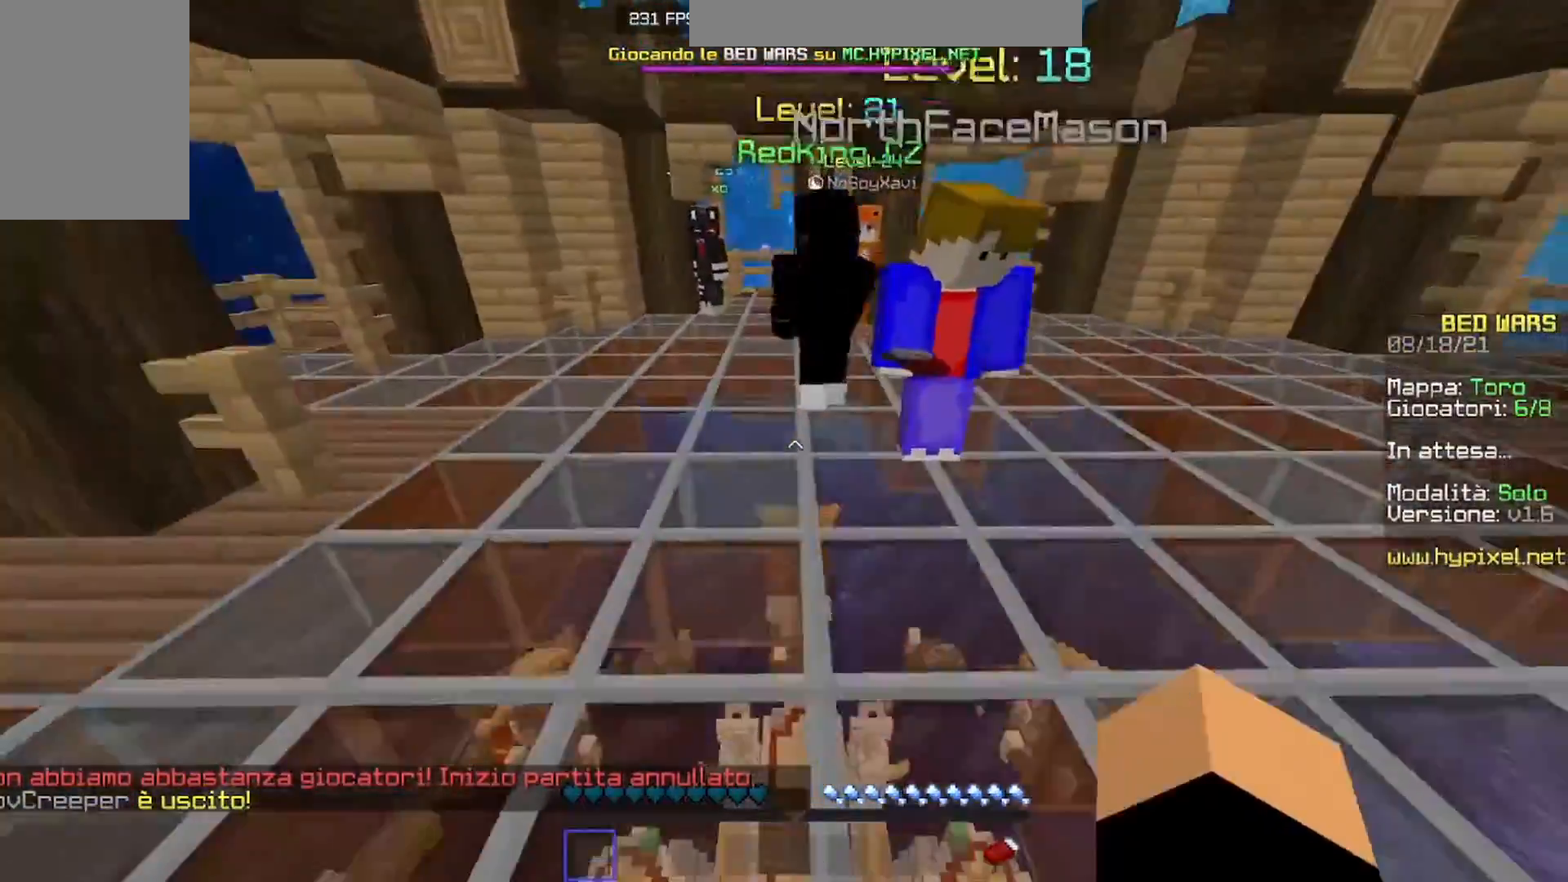
{"keys": ["d", "w"], "mouse": [], "events": [[267, "d", "down"]]}
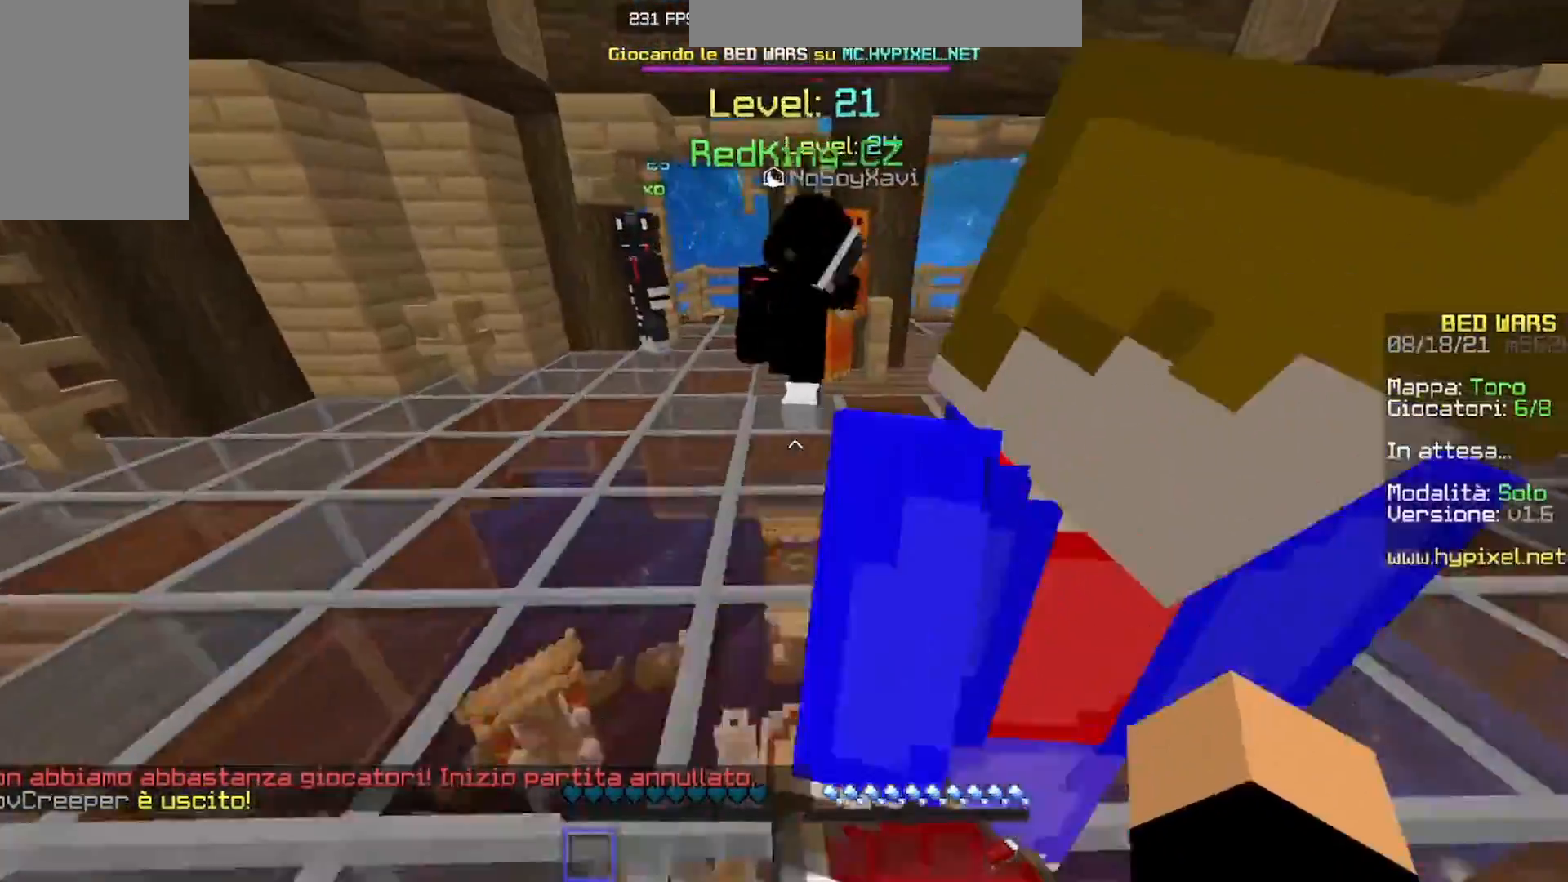
{"keys": ["d", "w"], "mouse": [], "events": []}
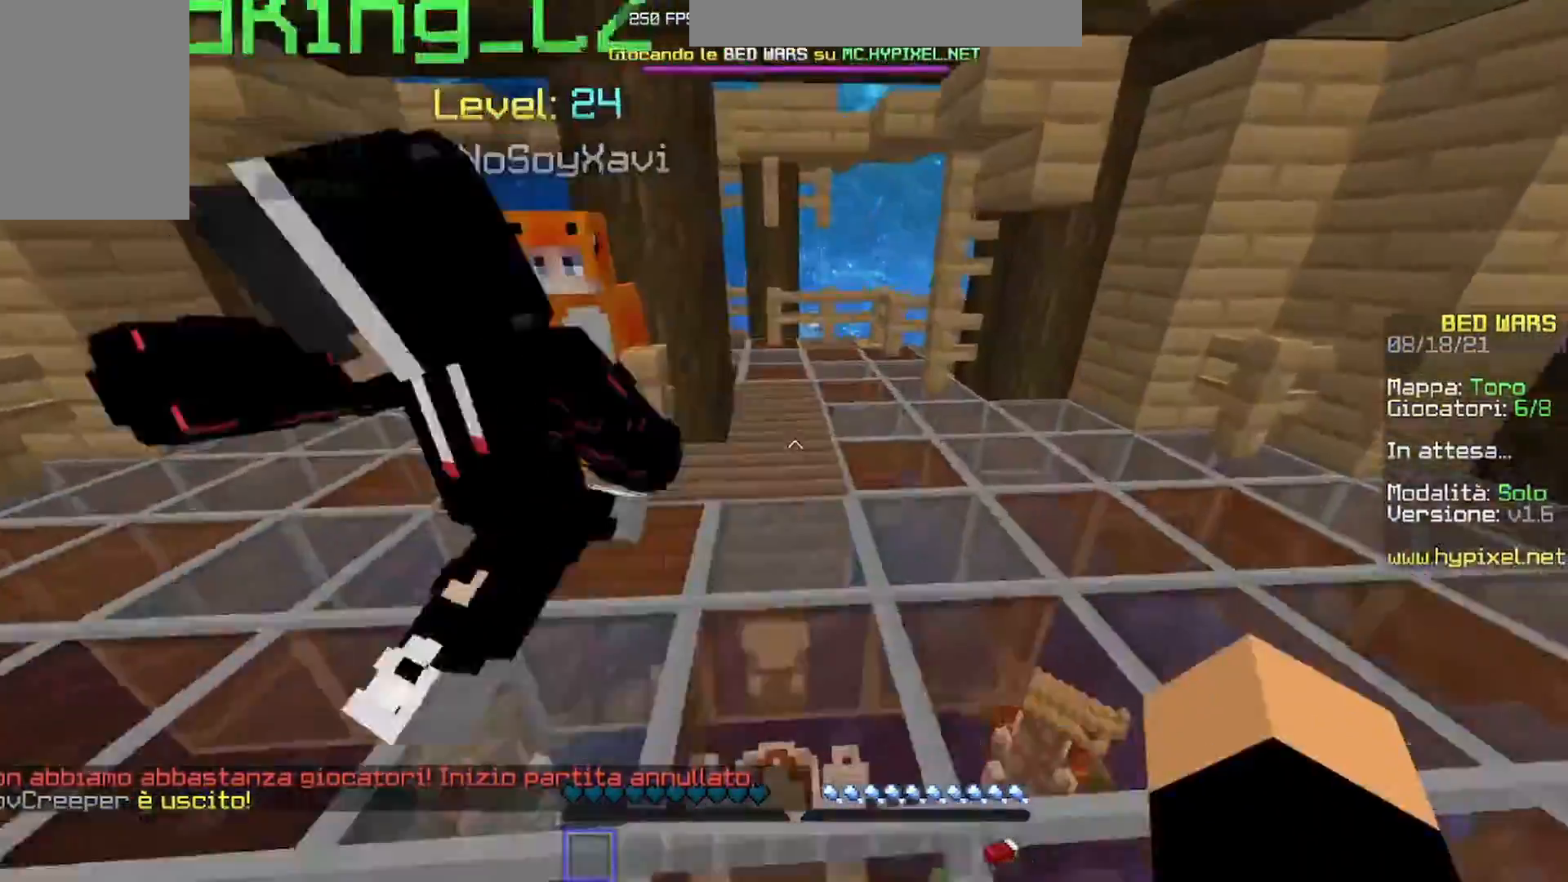
{"keys": ["w"], "mouse": [], "events": [[67, "d", "up"]]}
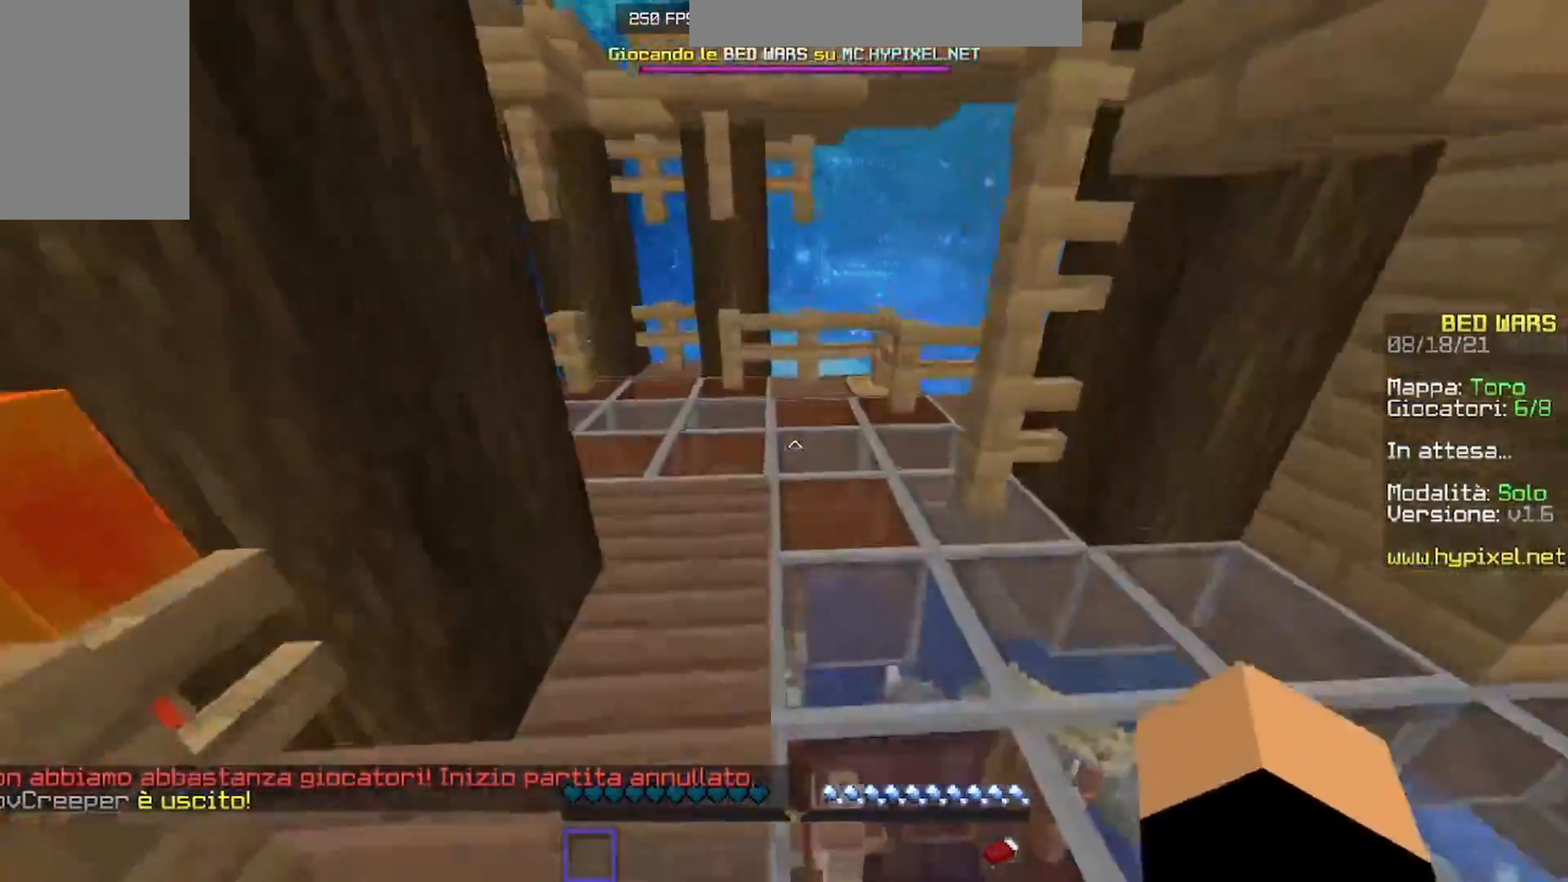
{"keys": ["w"], "mouse": [], "events": []}
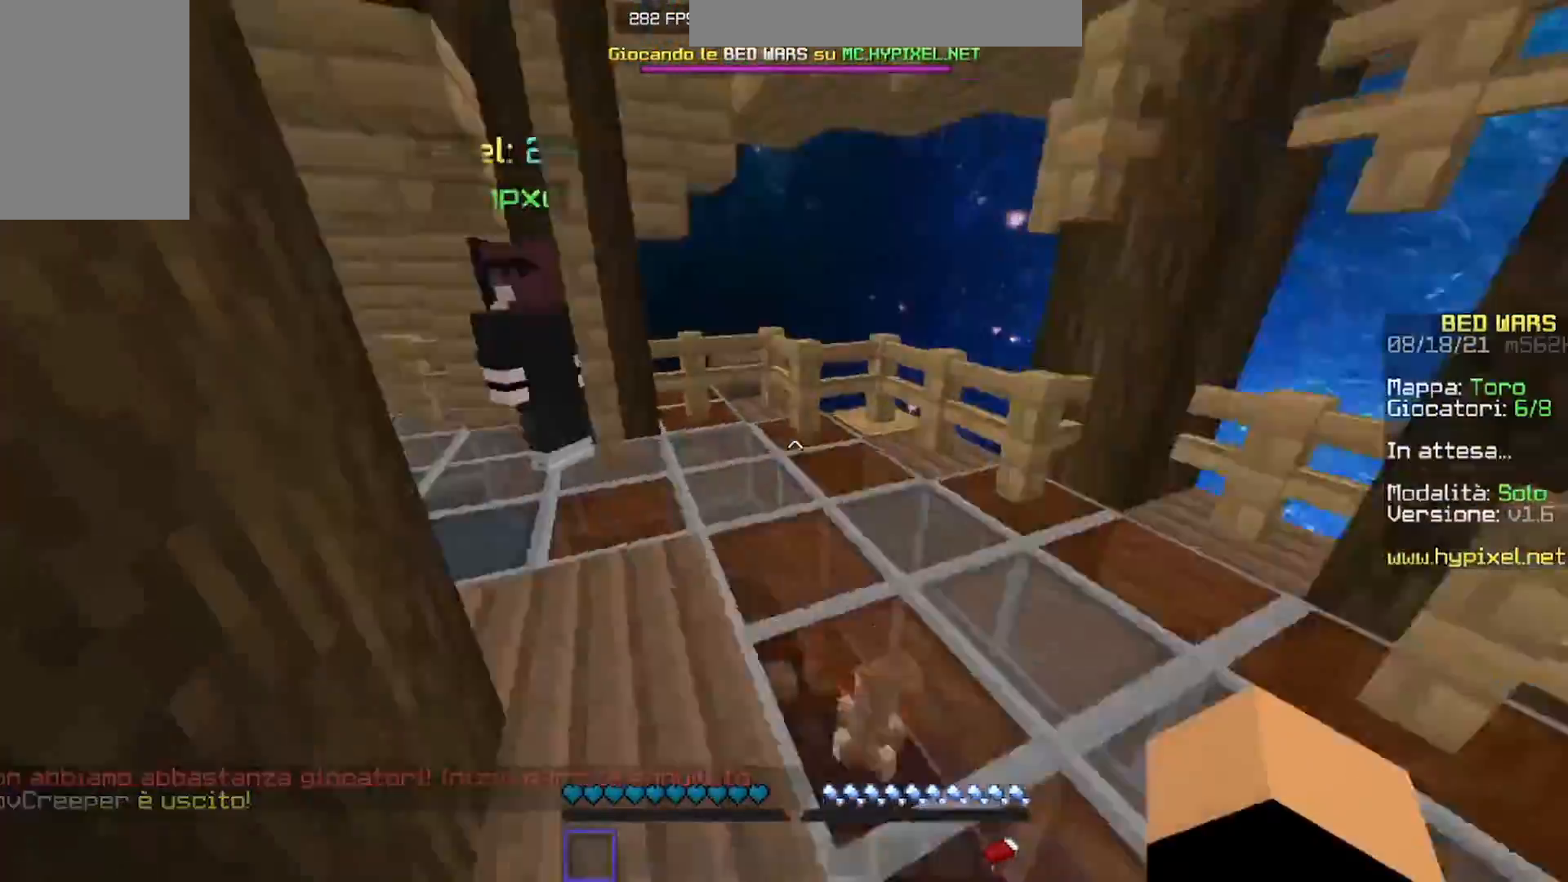
{"keys": ["w"], "mouse": [], "events": []}
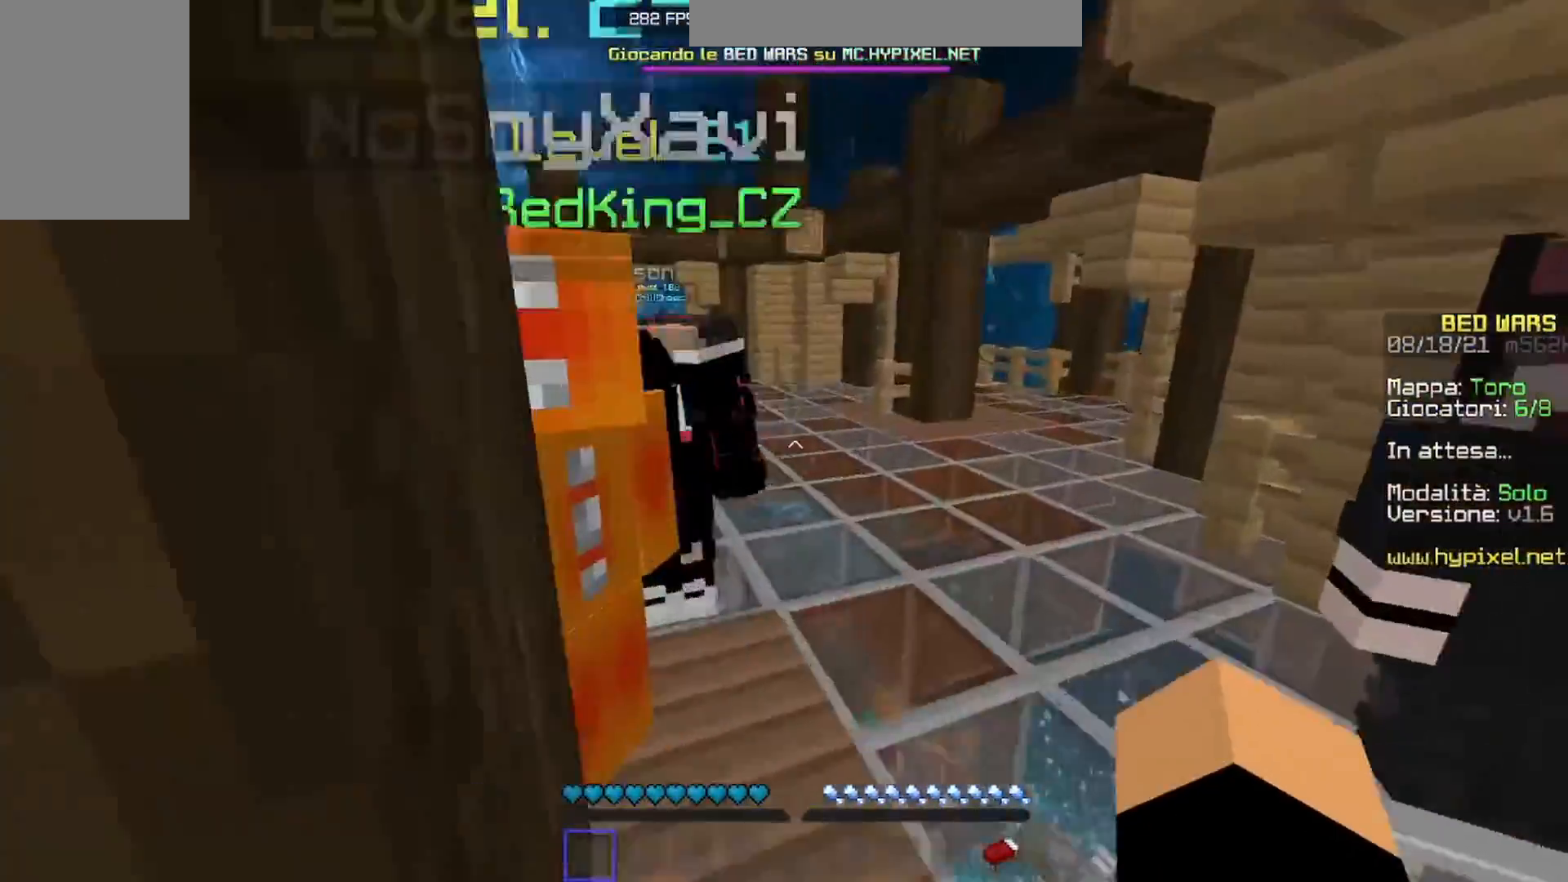
{"keys": ["w"], "mouse": [], "events": []}
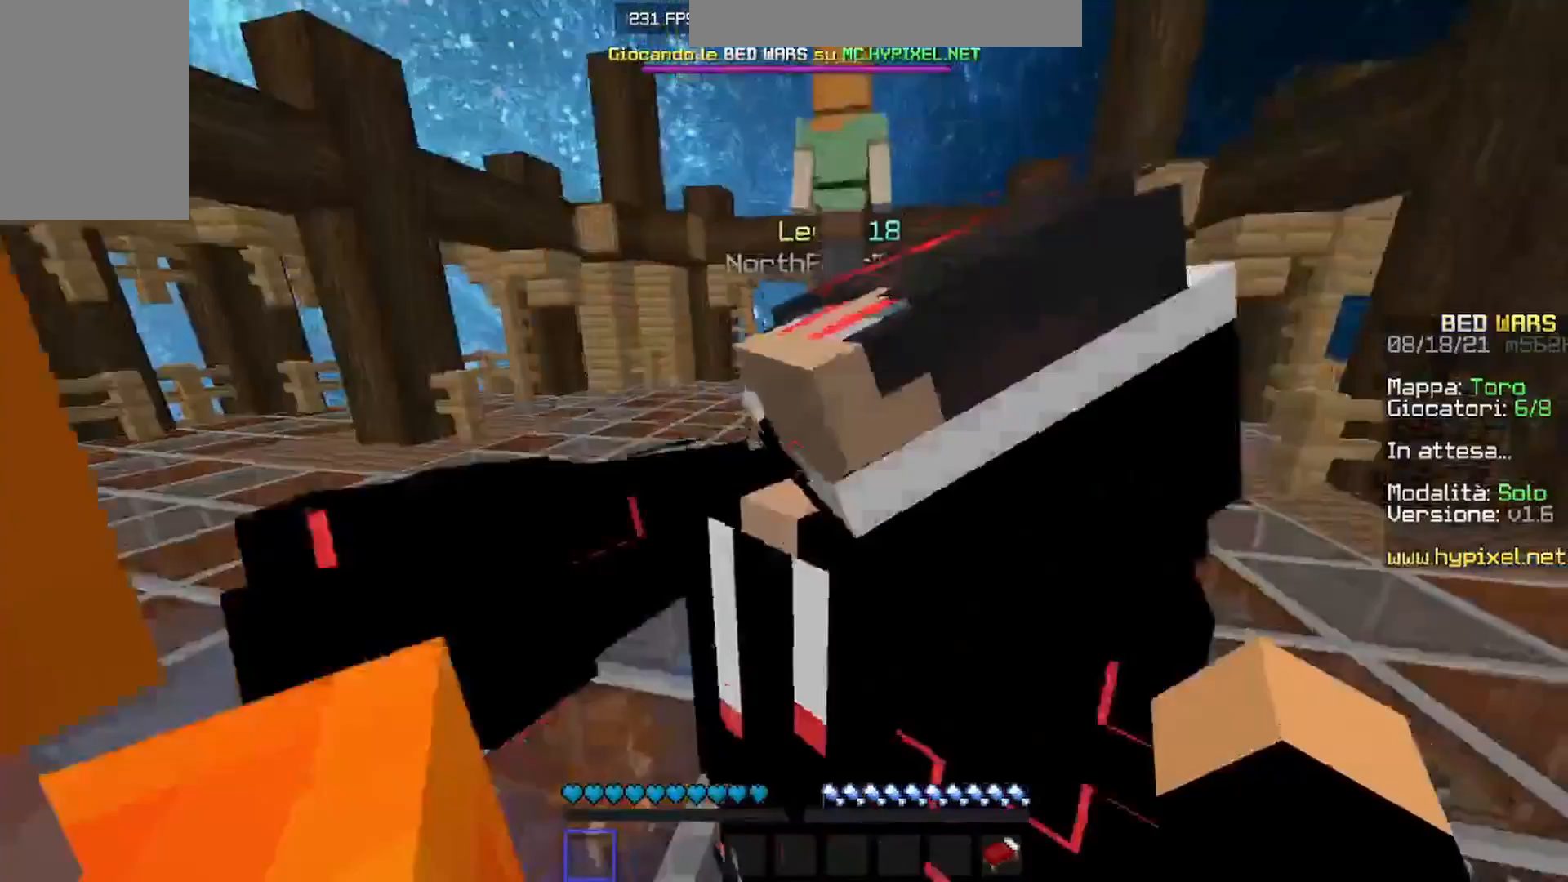
{"keys": ["w"], "mouse": [], "events": []}